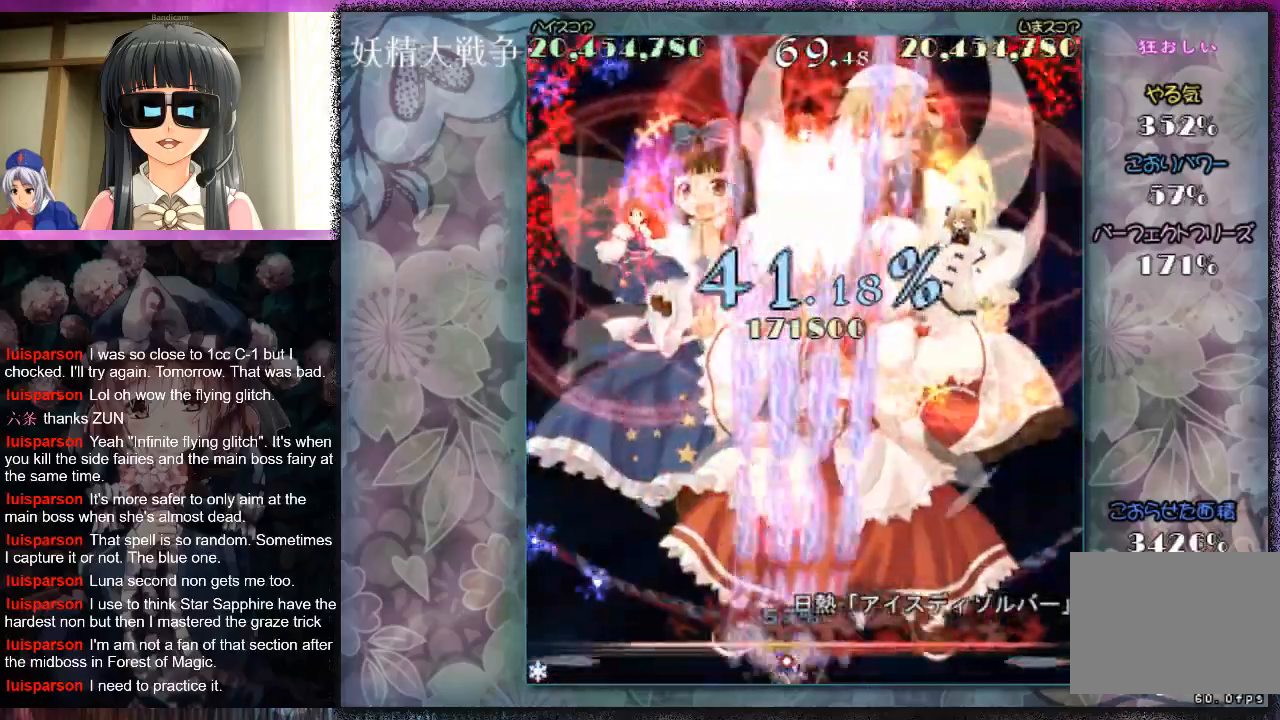
Gameplay with a controller (Xbox layout); each line is a JSON object with the inputs held at the frame after it. "events" lists button and stick changes between this image and that frame as [ms after this image, input, new state], when the widget could be followed in between. Not read: L2 R2 right_stick.
{"buttons": ["X", "L1"], "left_stick": "center", "events": [[67, "X", "up"], [67, "left_stick", "center"], [133, "X", "down"], [233, "X", "up"], [333, "X", "down"], [400, "X", "up"], [500, "X", "down"]]}
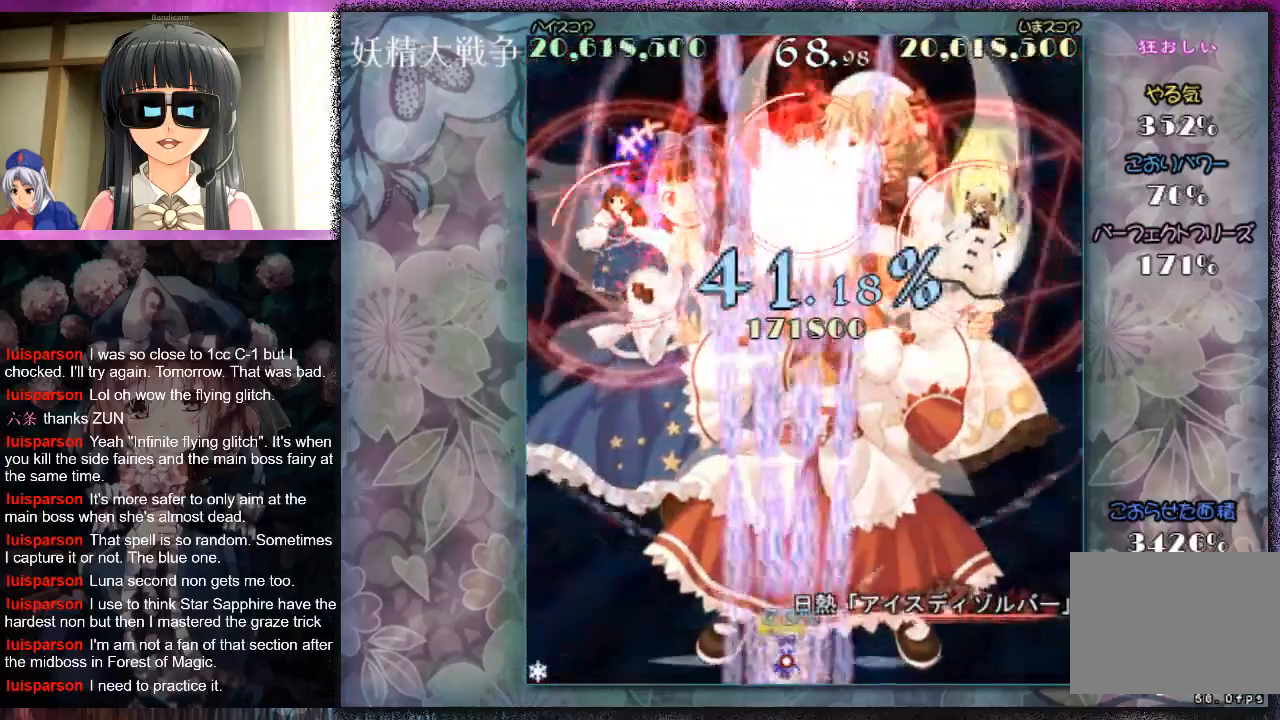
{"buttons": ["X"], "left_stick": "right", "events": [[67, "X", "up"], [167, "X", "down"], [233, "X", "up"], [333, "X", "down"], [367, "left_stick", "right"], [433, "L1", "up"], [433, "X", "up"], [500, "X", "down"]]}
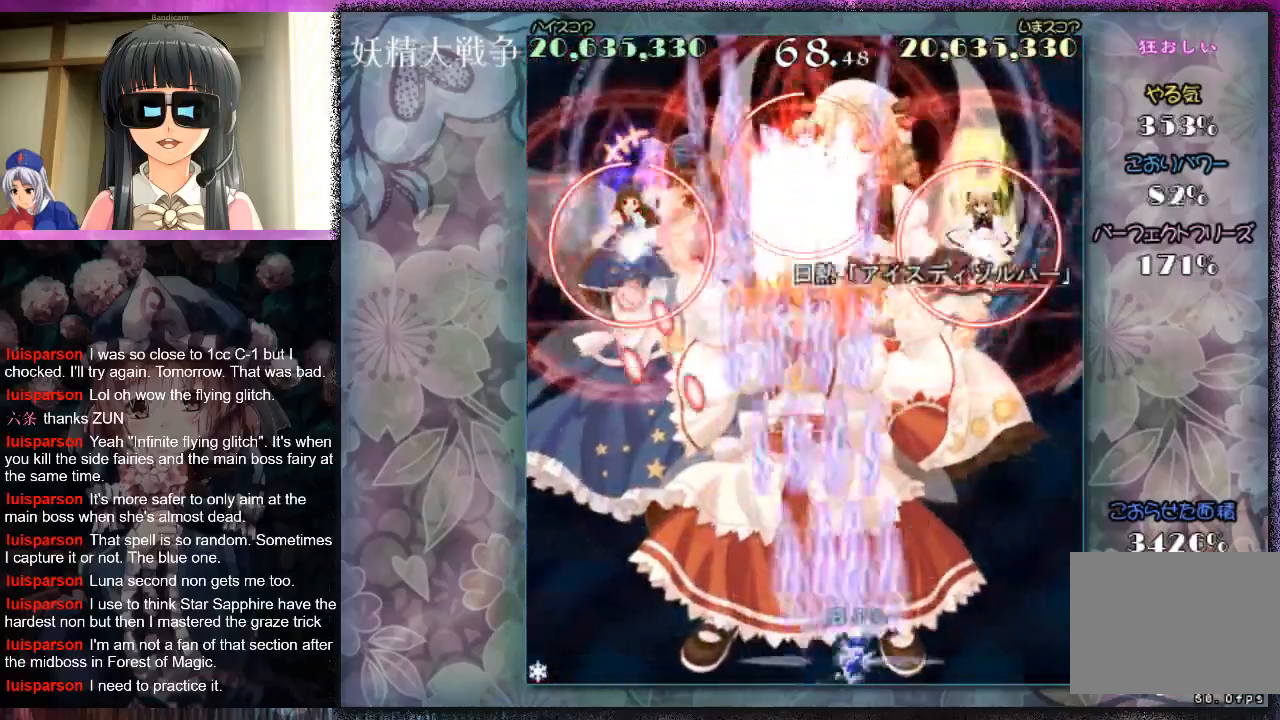
{"buttons": ["X"], "left_stick": "center", "events": [[100, "X", "up"], [133, "left_stick", "up"], [200, "X", "down"], [267, "X", "up"], [333, "left_stick", "center"], [367, "X", "down"], [433, "X", "up"], [500, "X", "down"]]}
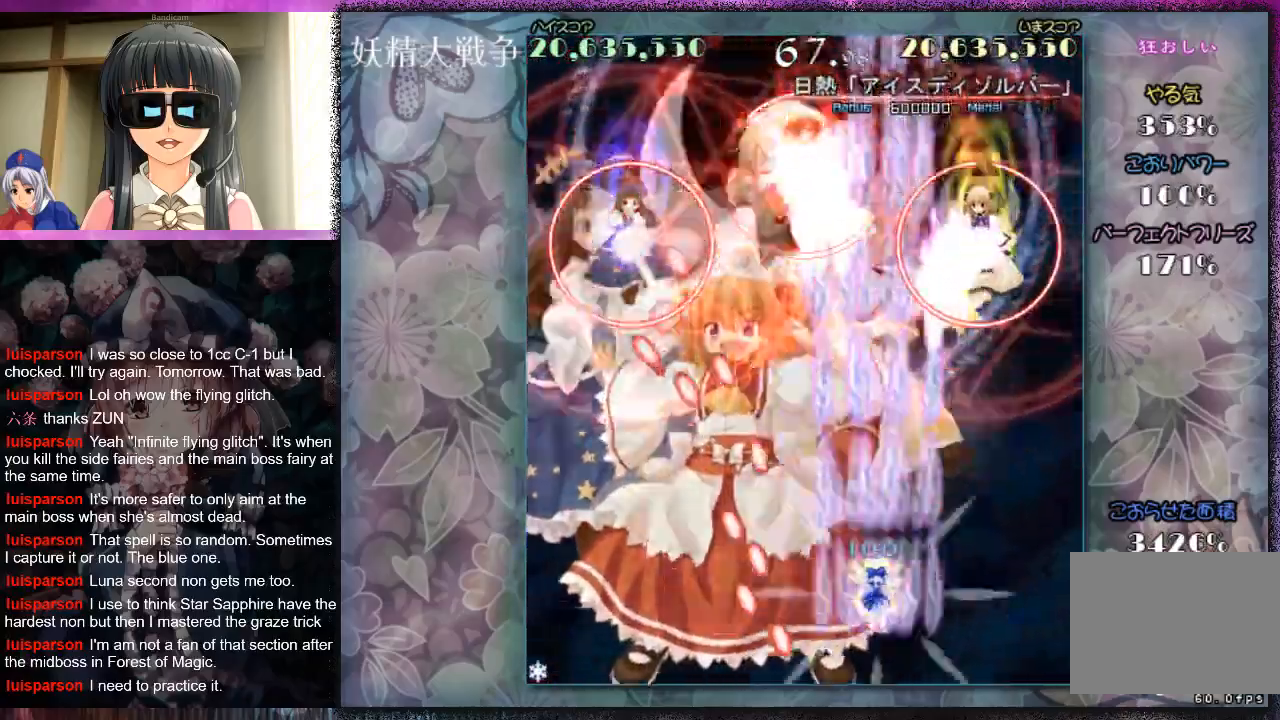
{"buttons": ["X", "L1"], "left_stick": "right", "events": [[67, "X", "up"], [167, "L1", "down"], [167, "X", "down"], [200, "left_stick", "right"], [300, "left_stick", "center"], [367, "left_stick", "right"]]}
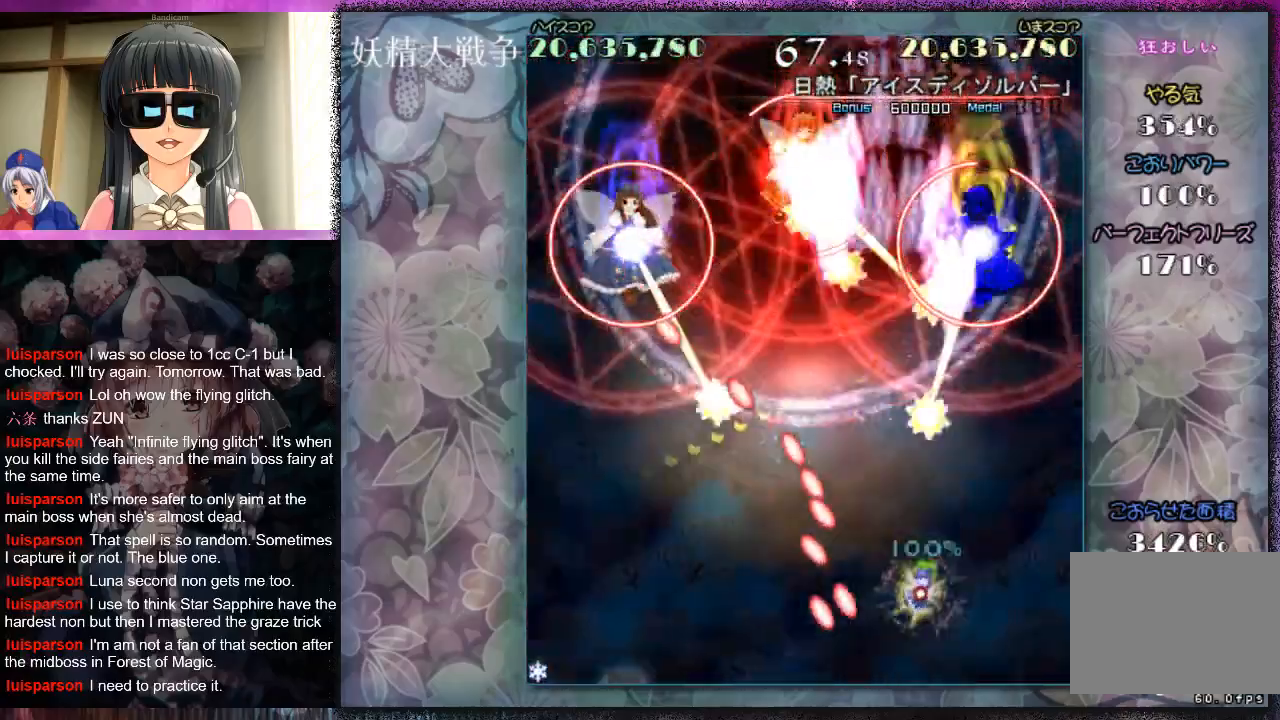
{"buttons": ["X", "L1"], "left_stick": "up-right", "events": [[67, "left_stick", "up-right"], [300, "left_stick", "center"], [500, "left_stick", "up-right"]]}
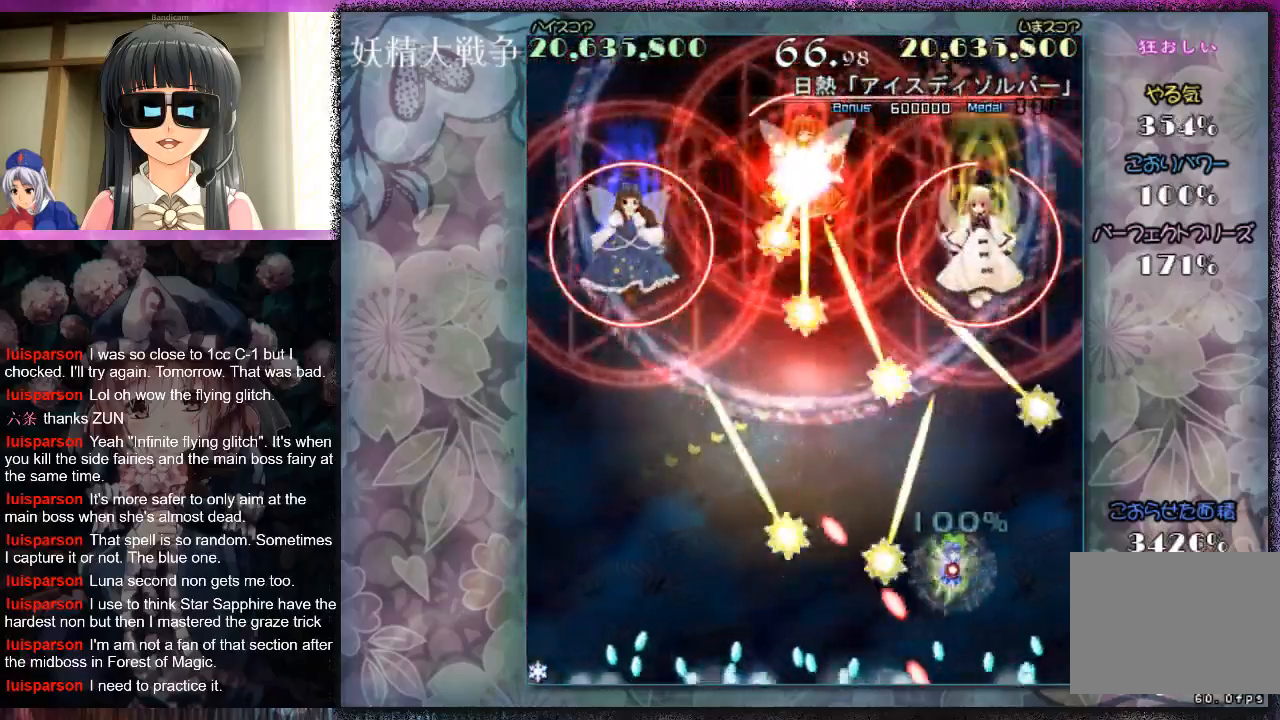
{"buttons": ["X", "L1"], "left_stick": "up", "events": [[133, "left_stick", "center"], [267, "left_stick", "up-right"], [433, "left_stick", "up"]]}
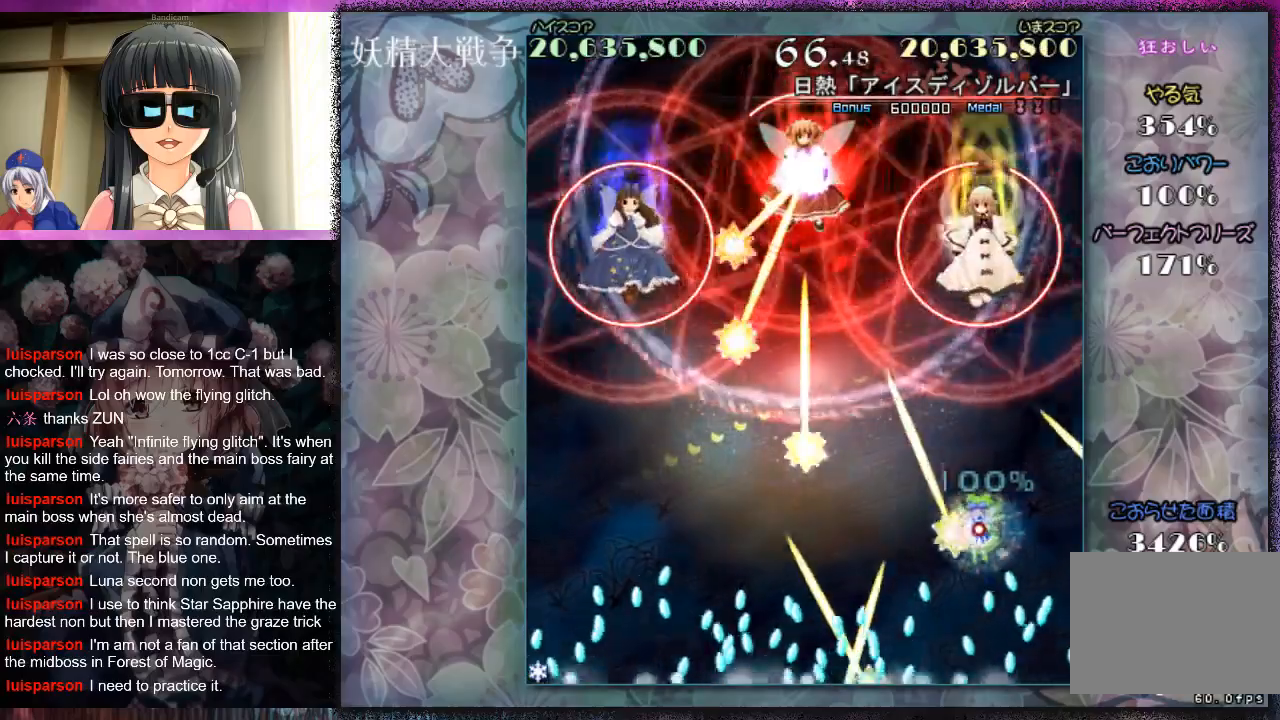
{"buttons": ["X", "L1"], "left_stick": "up-right", "events": [[167, "left_stick", "center"], [267, "left_stick", "up"], [367, "left_stick", "up-right"]]}
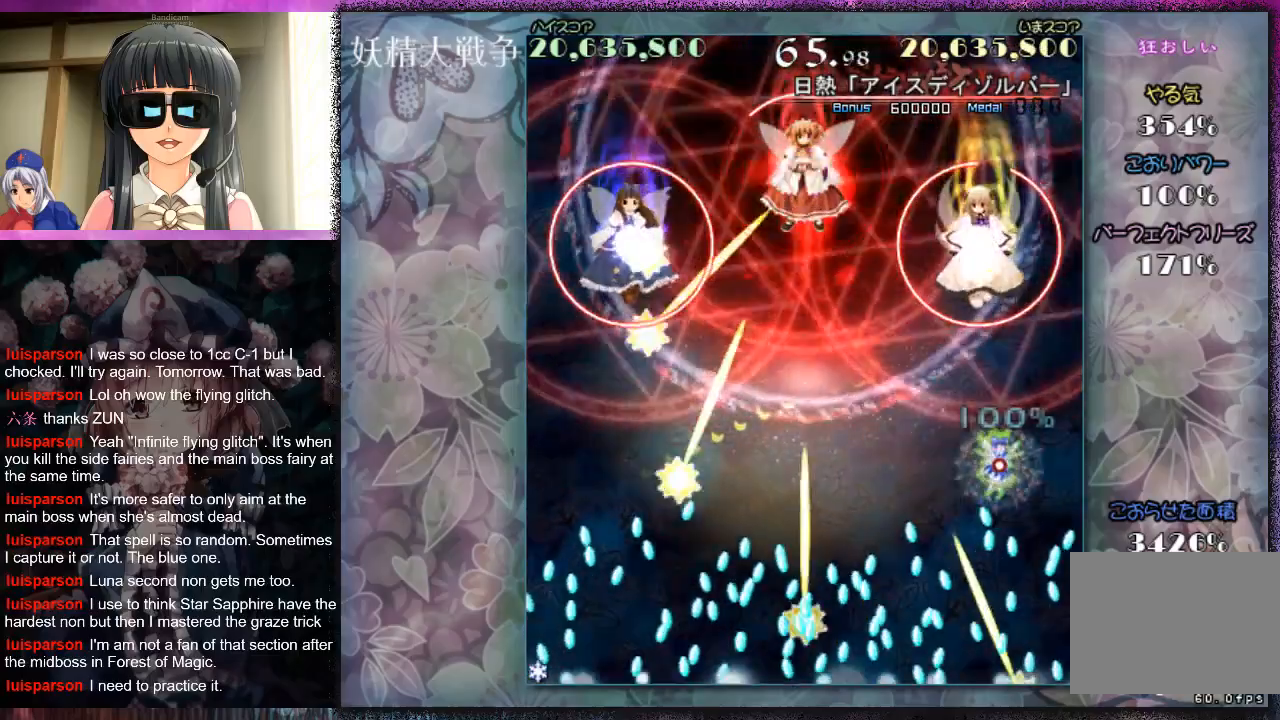
{"buttons": ["X", "L1"], "left_stick": "center", "events": [[133, "left_stick", "center"], [200, "left_stick", "up"], [300, "left_stick", "center"], [367, "left_stick", "up"], [500, "left_stick", "center"]]}
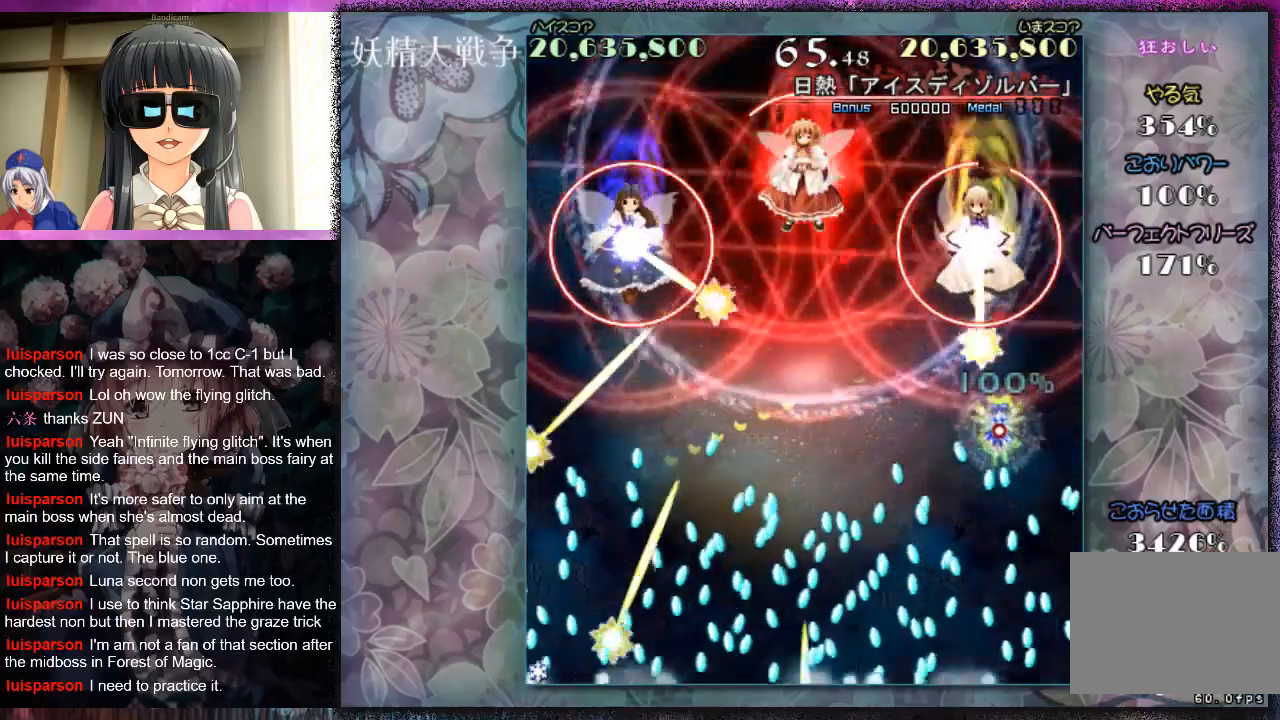
{"buttons": ["X", "L1"], "left_stick": "right", "events": [[67, "left_stick", "up-right"], [300, "left_stick", "down-right"], [367, "left_stick", "center"], [467, "left_stick", "right"]]}
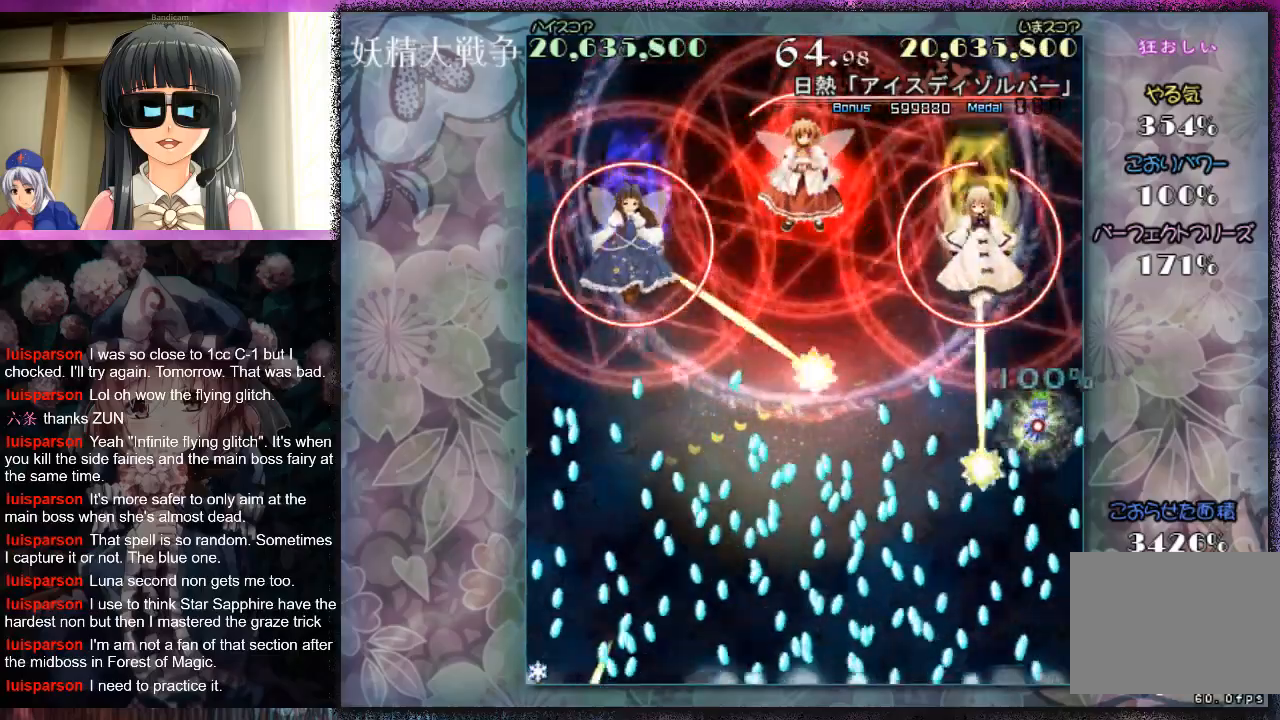
{"buttons": ["X", "L1"], "left_stick": "up", "events": [[200, "left_stick", "up"], [333, "left_stick", "center"], [400, "left_stick", "up"]]}
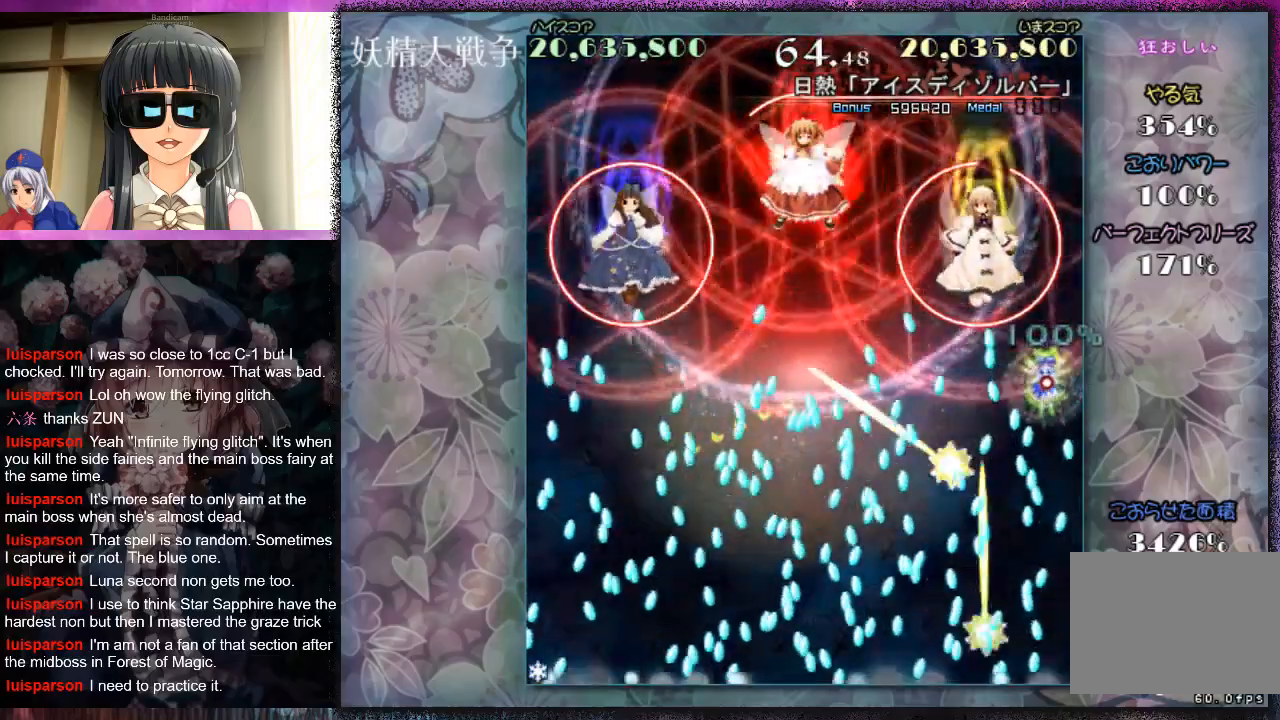
{"buttons": ["X", "L1"], "left_stick": "down", "events": [[67, "left_stick", "center"], [133, "left_stick", "up"], [400, "X", "up"], [400, "left_stick", "down"], [467, "X", "down"]]}
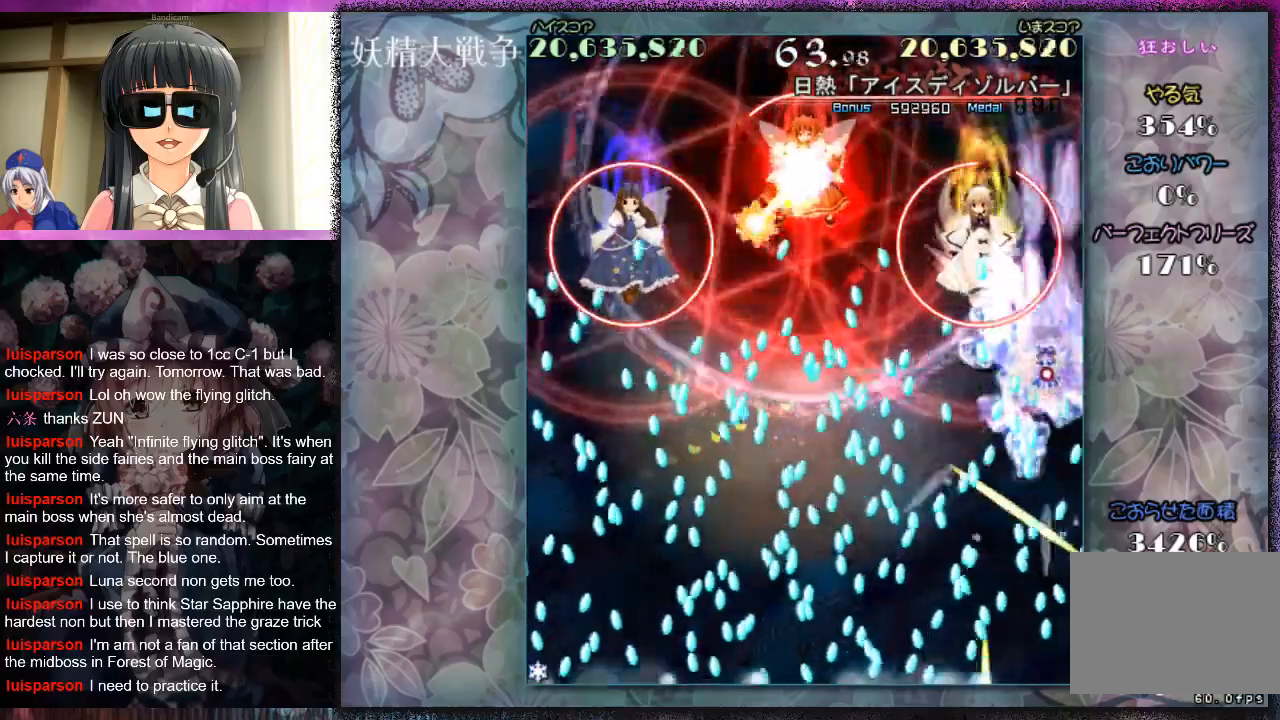
{"buttons": ["X", "L1"], "left_stick": "down-left", "events": [[33, "left_stick", "center"], [67, "X", "up"], [167, "X", "down"], [167, "left_stick", "down"], [233, "X", "up"], [267, "left_stick", "center"], [300, "X", "down"], [400, "X", "up"], [400, "left_stick", "down-left"], [500, "X", "down"]]}
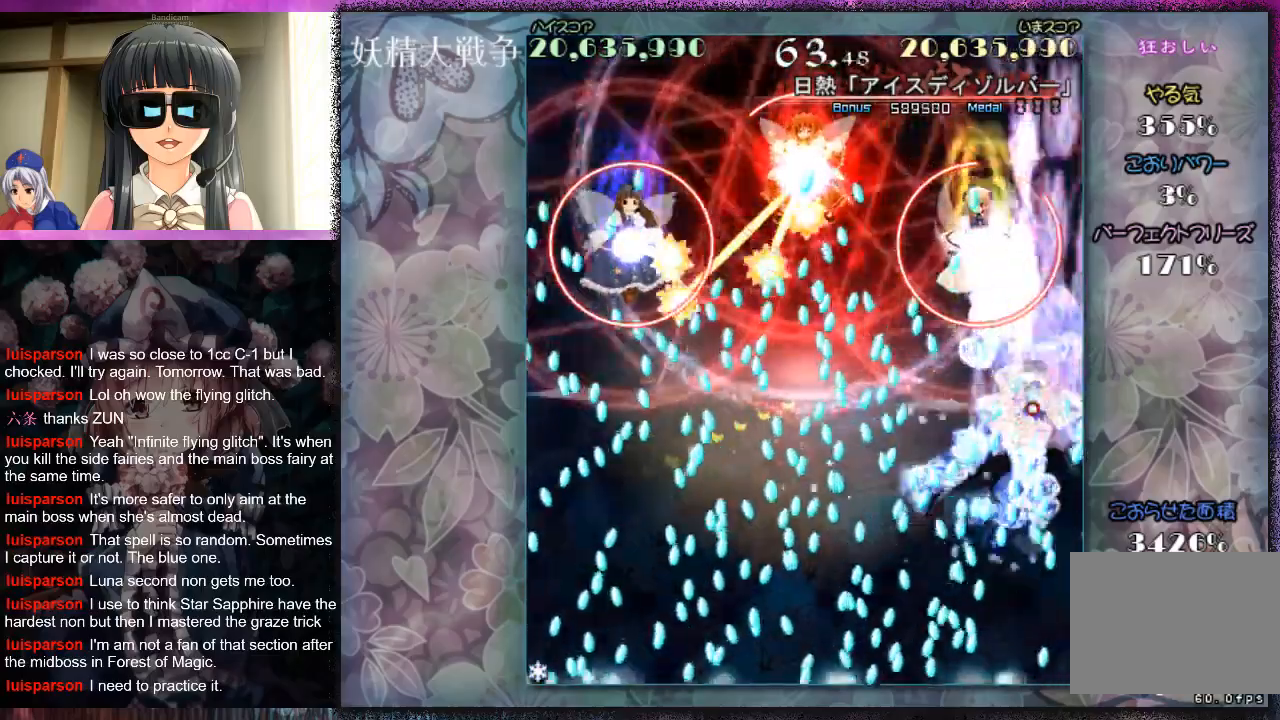
{"buttons": ["X", "L1"], "left_stick": "down", "events": [[67, "X", "up"], [100, "left_stick", "down"], [167, "X", "down"], [233, "X", "up"], [267, "left_stick", "center"], [333, "X", "down"], [400, "X", "up"], [400, "left_stick", "down"], [500, "X", "down"]]}
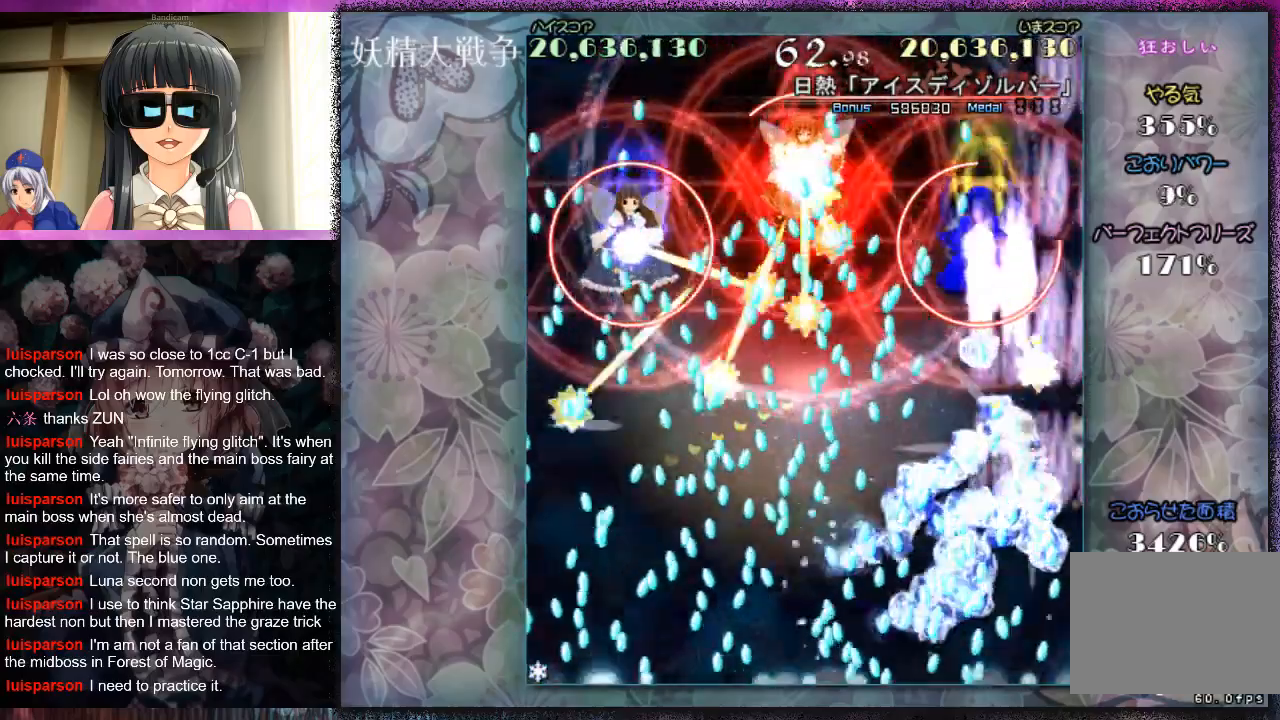
{"buttons": ["X", "L1"], "left_stick": "center", "events": [[33, "L1", "up"], [67, "X", "up"], [133, "L1", "down"], [167, "X", "down"], [200, "left_stick", "center"], [233, "X", "up"], [333, "X", "down"], [400, "X", "up"], [500, "X", "down"]]}
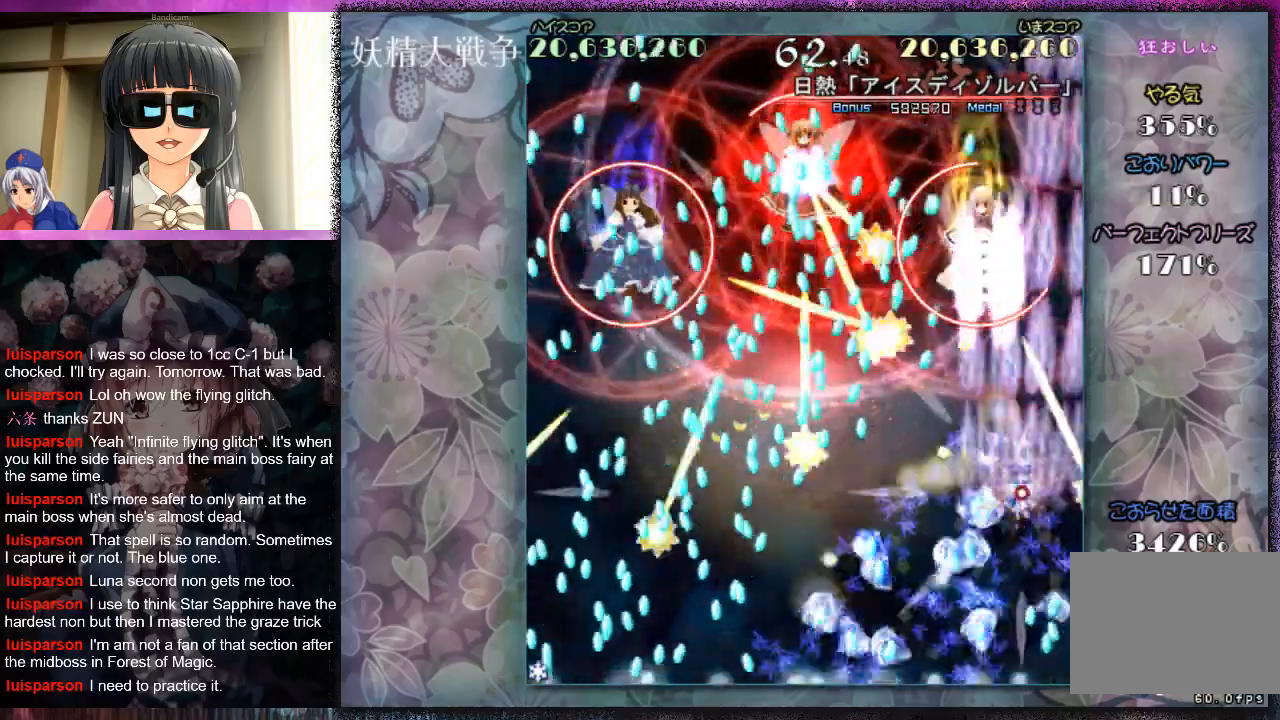
{"buttons": ["X", "L1"], "left_stick": "up-right", "events": [[67, "X", "up"], [167, "X", "down"], [167, "left_stick", "up-left"], [233, "X", "up"], [233, "left_stick", "up"], [333, "X", "down"], [333, "left_stick", "right"], [400, "X", "up"], [433, "left_stick", "up-right"], [500, "X", "down"]]}
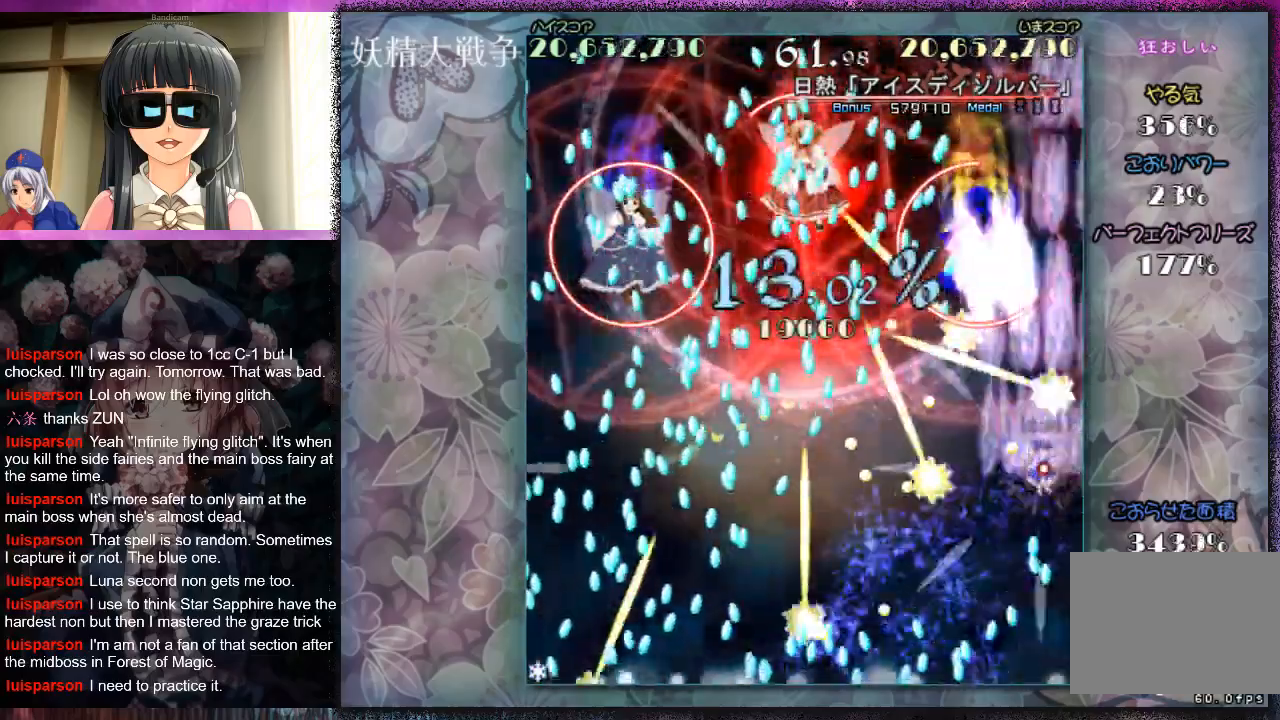
{"buttons": ["X", "L1"], "left_stick": "up-left", "events": [[67, "X", "up"], [67, "left_stick", "down-left"], [133, "X", "down"], [167, "left_stick", "center"], [233, "X", "up"], [300, "X", "down"], [300, "left_stick", "down"], [433, "left_stick", "up"], [500, "left_stick", "up-left"]]}
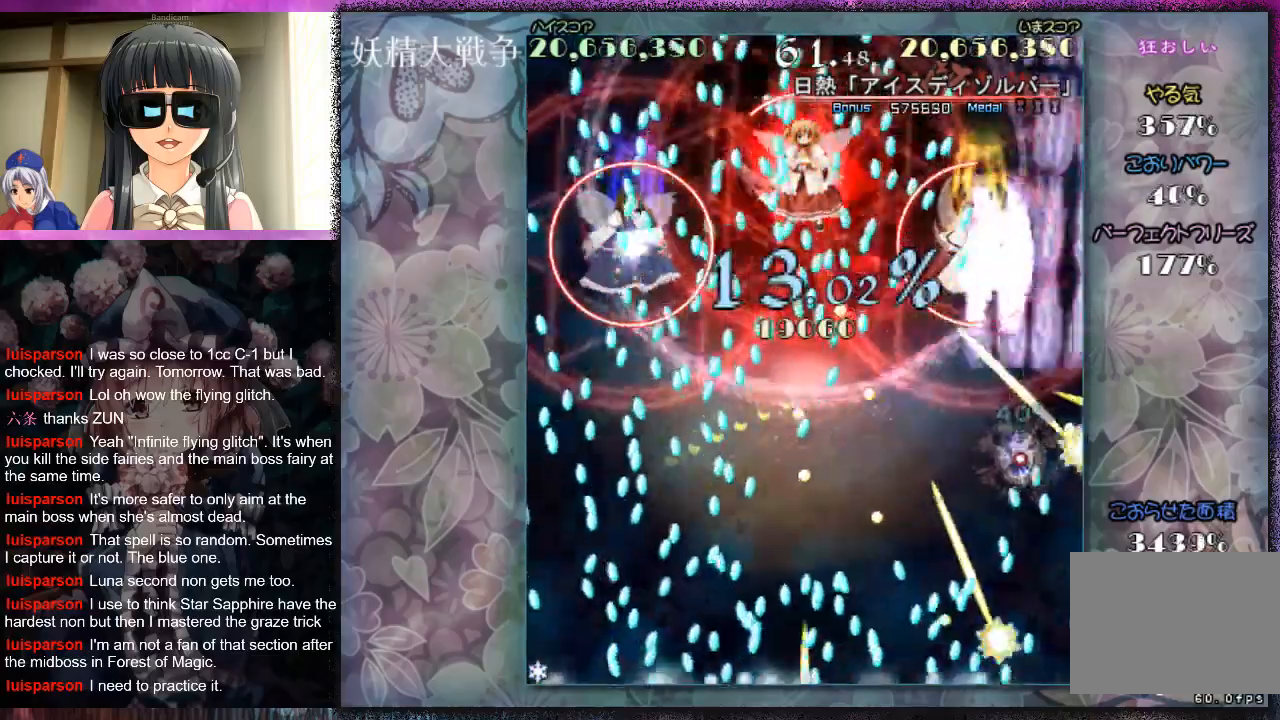
{"buttons": ["X", "L1"], "left_stick": "center", "events": [[100, "X", "up"], [200, "X", "down"], [267, "X", "up"], [267, "left_stick", "center"], [367, "X", "down"], [367, "left_stick", "left"], [433, "X", "up"], [467, "left_stick", "center"], [500, "X", "down"]]}
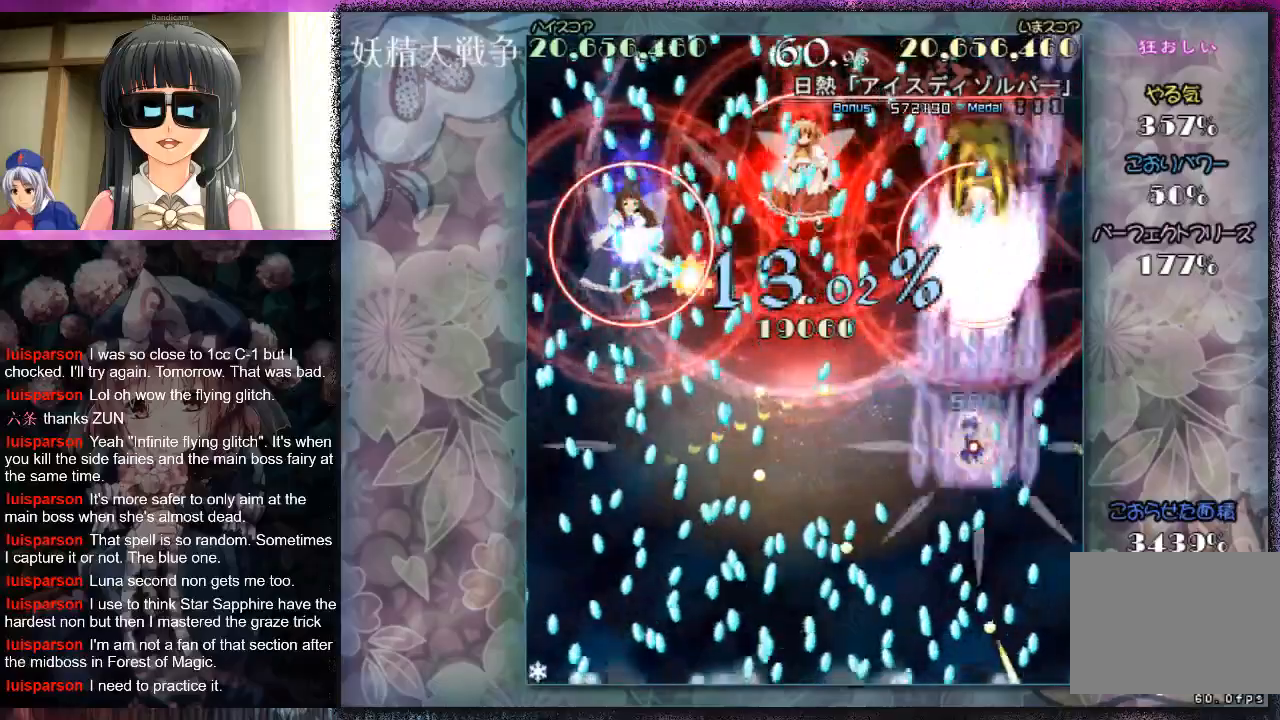
{"buttons": ["L1"], "left_stick": "up-left", "events": [[33, "X", "up"], [33, "left_stick", "left"], [100, "X", "down"], [133, "left_stick", "center"], [200, "X", "up"], [233, "left_stick", "up-left"], [300, "X", "down"], [300, "left_stick", "center"], [367, "X", "up"], [400, "left_stick", "up-left"], [433, "X", "down"], [467, "X", "up"]]}
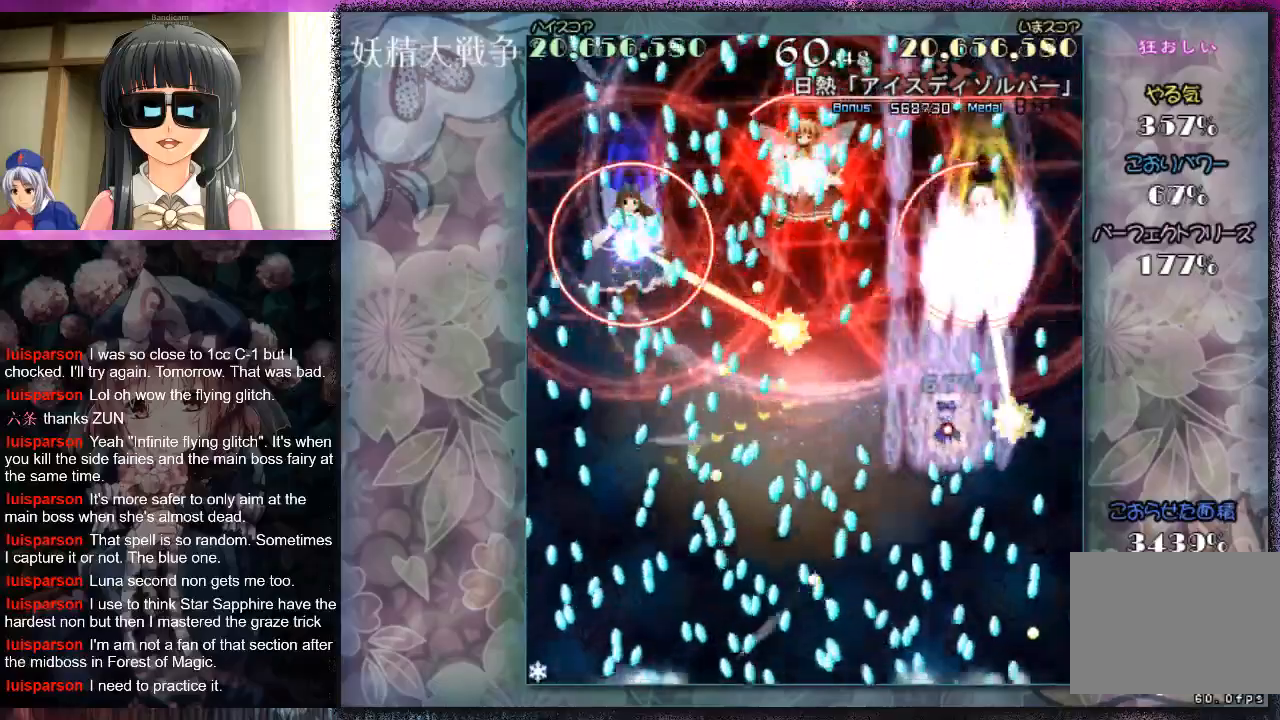
{"buttons": ["X", "L1"], "left_stick": "down-left", "events": [[33, "X", "down"], [267, "left_stick", "left"], [367, "left_stick", "down-left"]]}
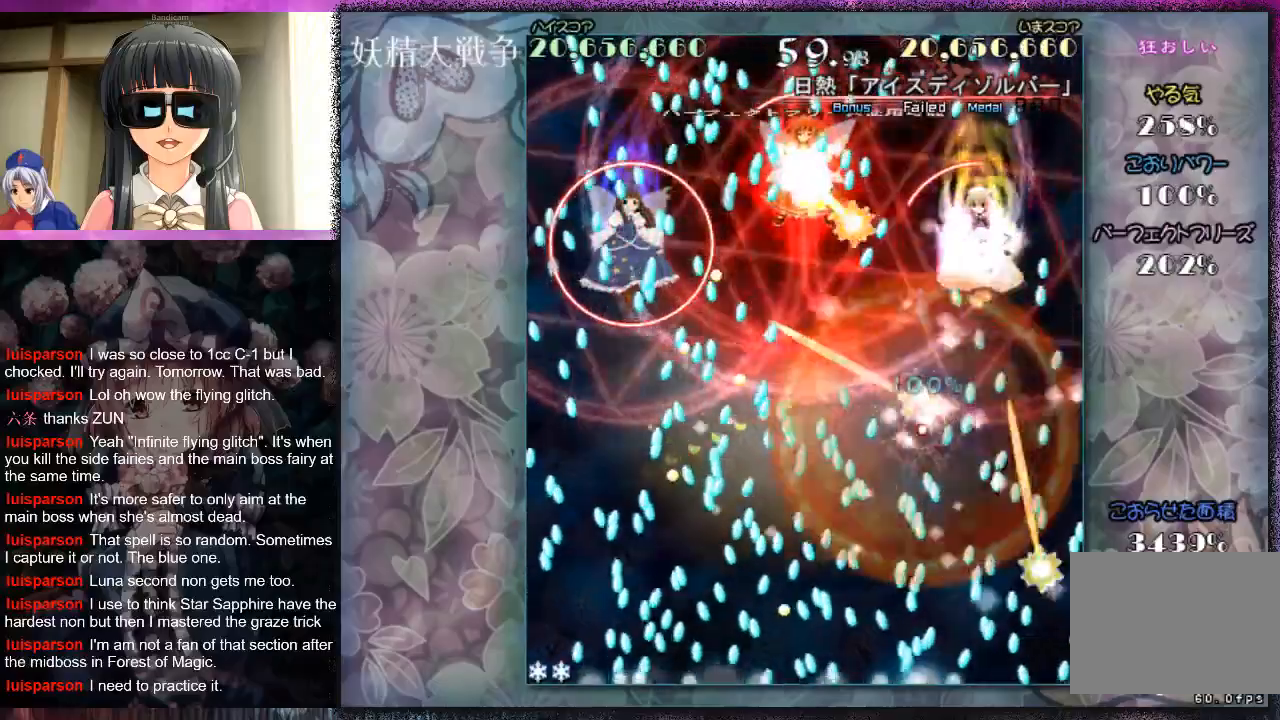
{"buttons": [], "left_stick": "center", "events": [[67, "left_stick", "up"], [133, "left_stick", "center"], [267, "X", "up"], [300, "L1", "up"]]}
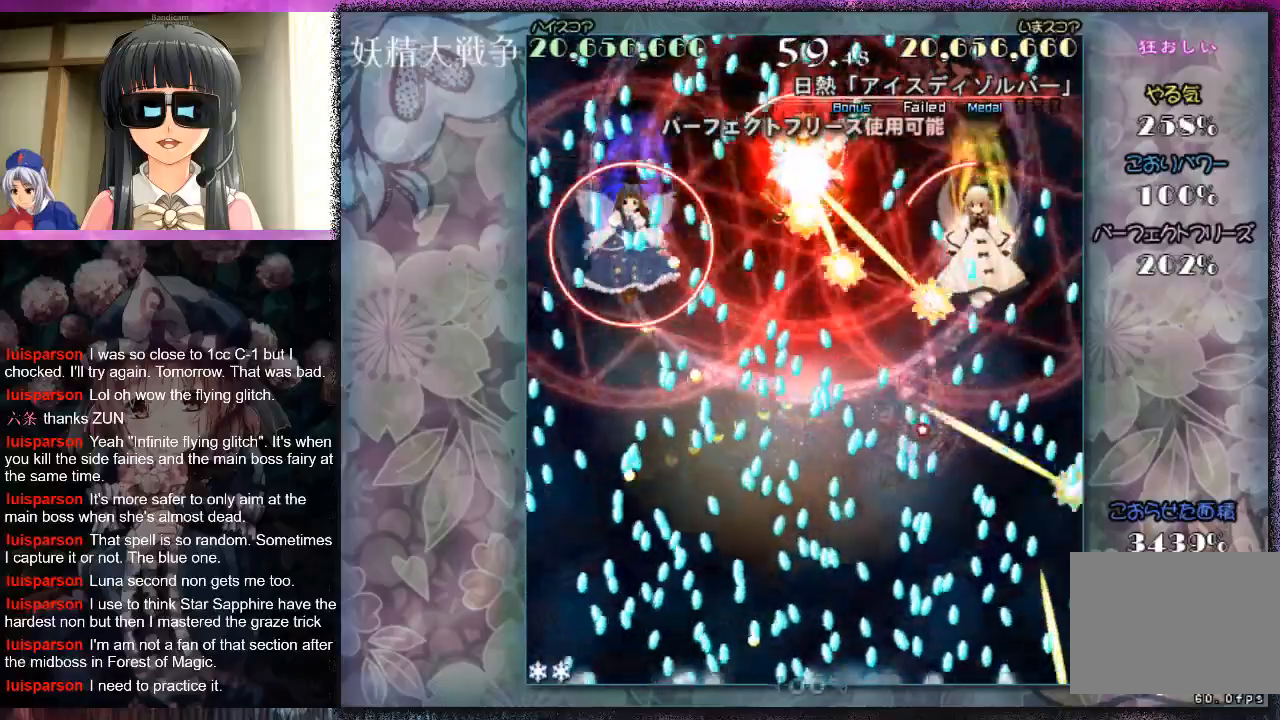
{"buttons": [], "left_stick": "center", "events": []}
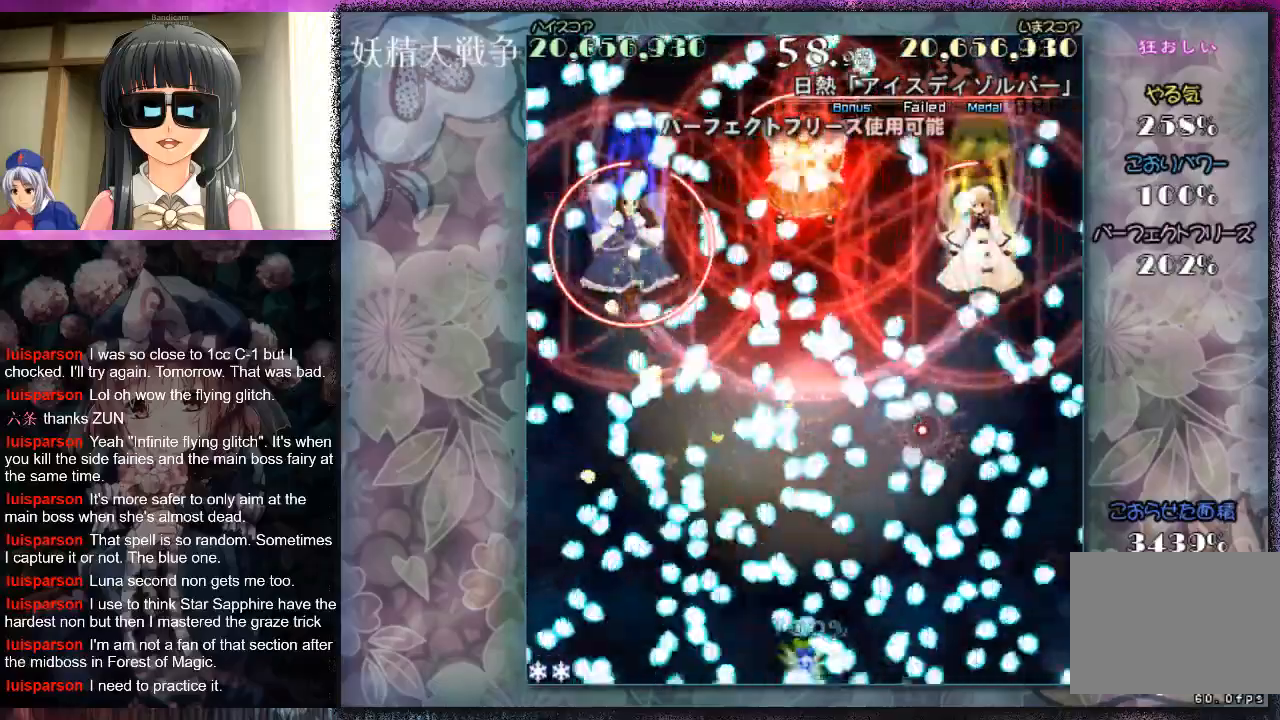
{"buttons": [], "left_stick": "up-right", "events": [[400, "left_stick", "up-right"]]}
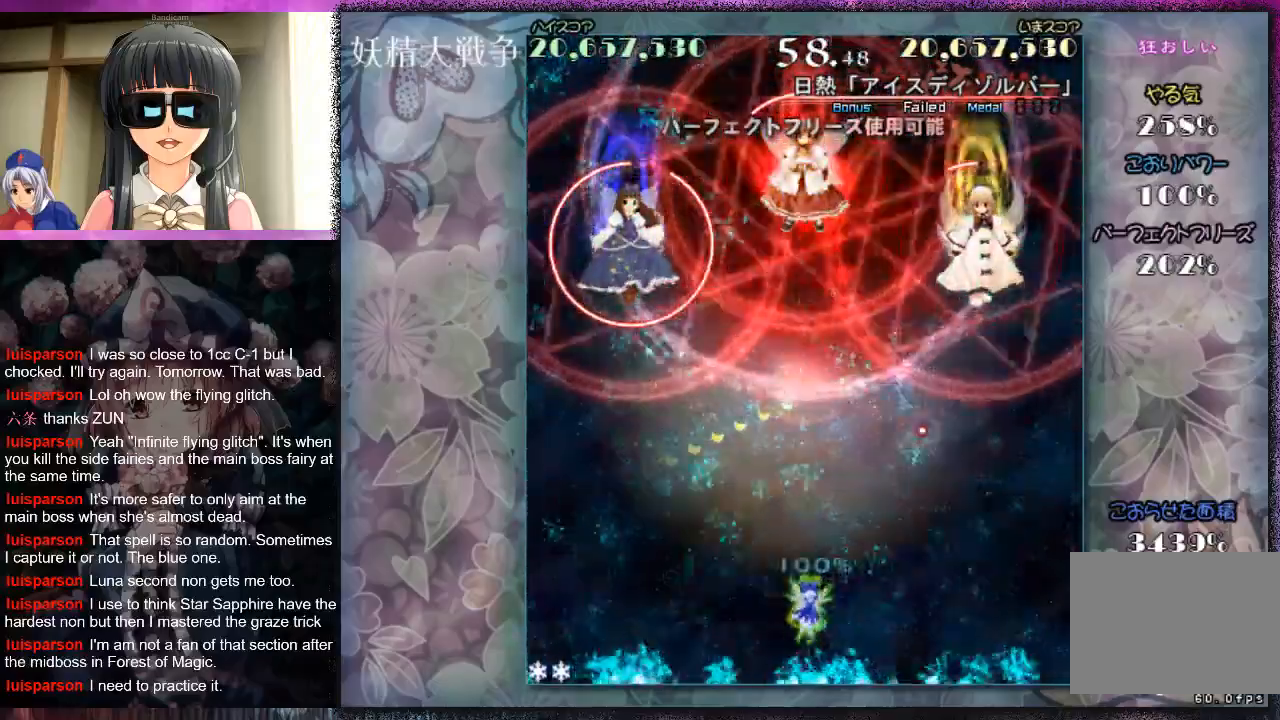
{"buttons": ["X"], "left_stick": "up", "events": [[33, "X", "down"], [67, "X", "up"], [167, "X", "down"], [233, "X", "up"], [333, "X", "down"], [400, "X", "up"], [467, "X", "down"], [467, "left_stick", "up"]]}
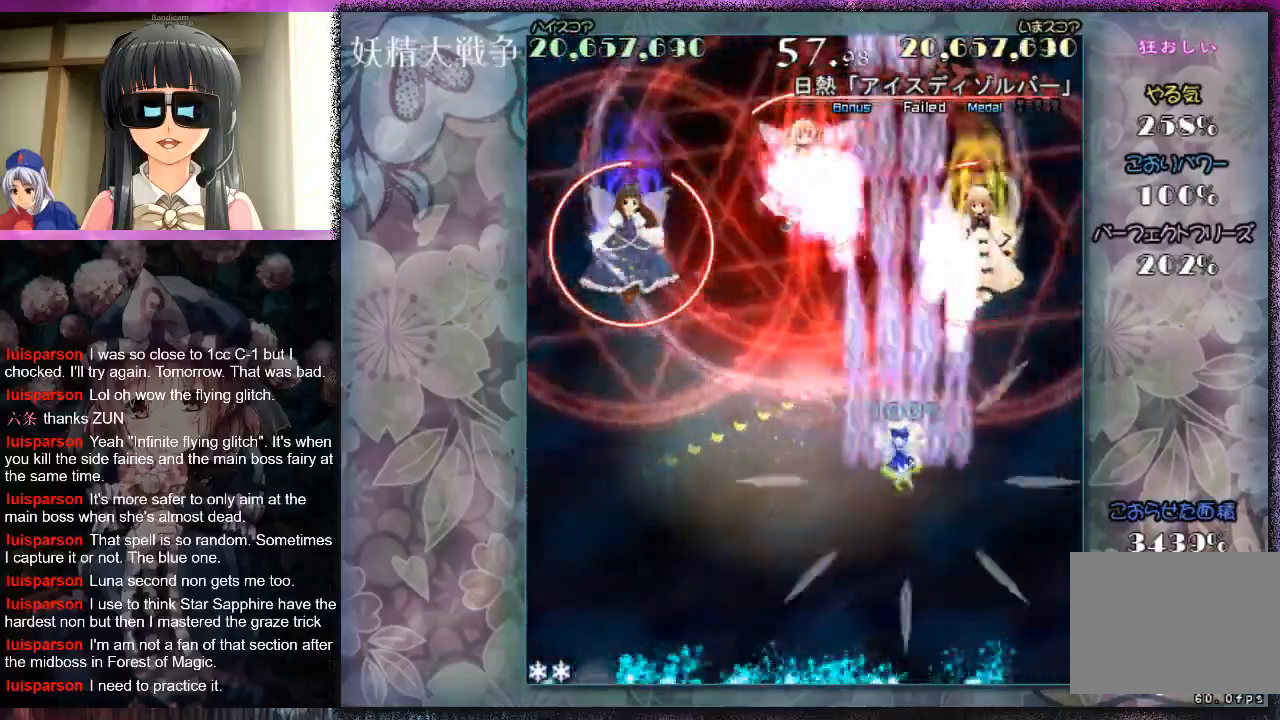
{"buttons": ["X"], "left_stick": "left", "events": [[33, "X", "up"], [133, "X", "down"], [200, "X", "up"], [200, "left_stick", "up-right"], [300, "X", "down"], [367, "X", "up"], [367, "left_stick", "left"], [467, "X", "down"]]}
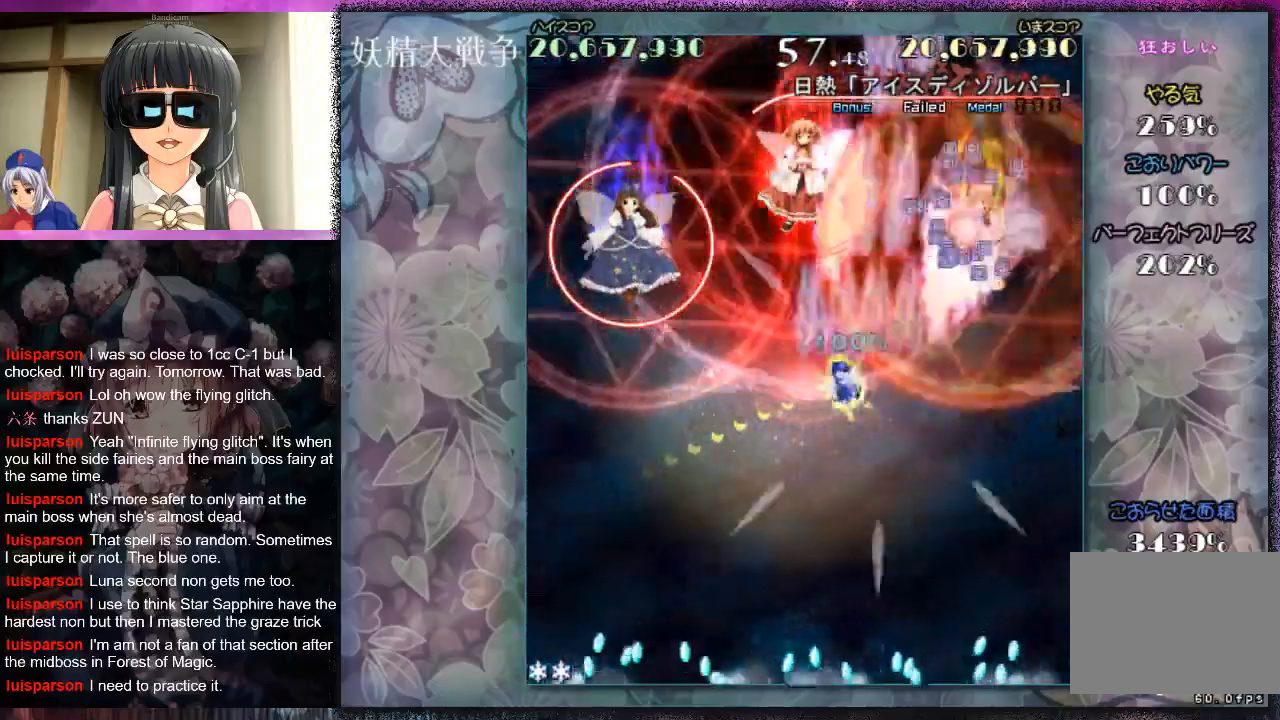
{"buttons": [], "left_stick": "left", "events": [[33, "X", "up"], [133, "X", "down"], [167, "X", "up"], [300, "X", "down"], [333, "X", "up"], [433, "X", "down"], [500, "X", "up"]]}
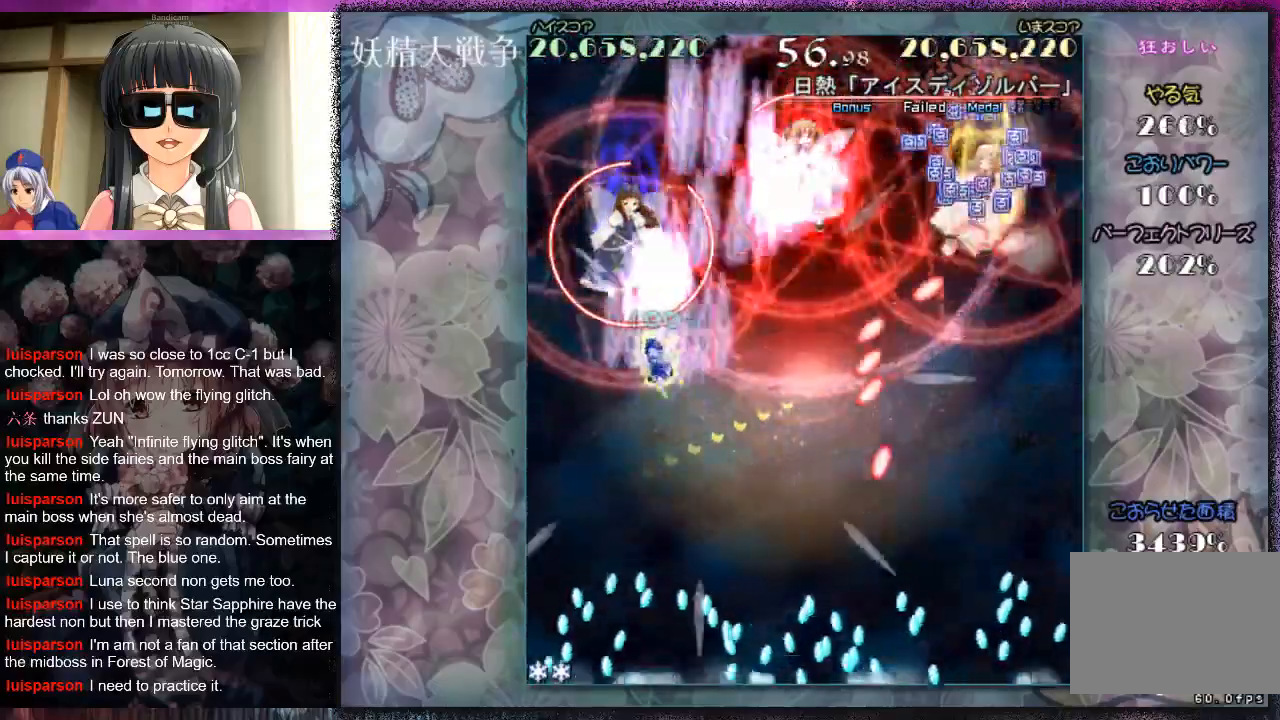
{"buttons": ["X", "L1"], "left_stick": "down", "events": [[67, "X", "down"], [100, "L1", "down"], [133, "X", "up"], [200, "left_stick", "center"], [233, "X", "down"], [267, "X", "up"], [333, "X", "down"], [367, "left_stick", "down"]]}
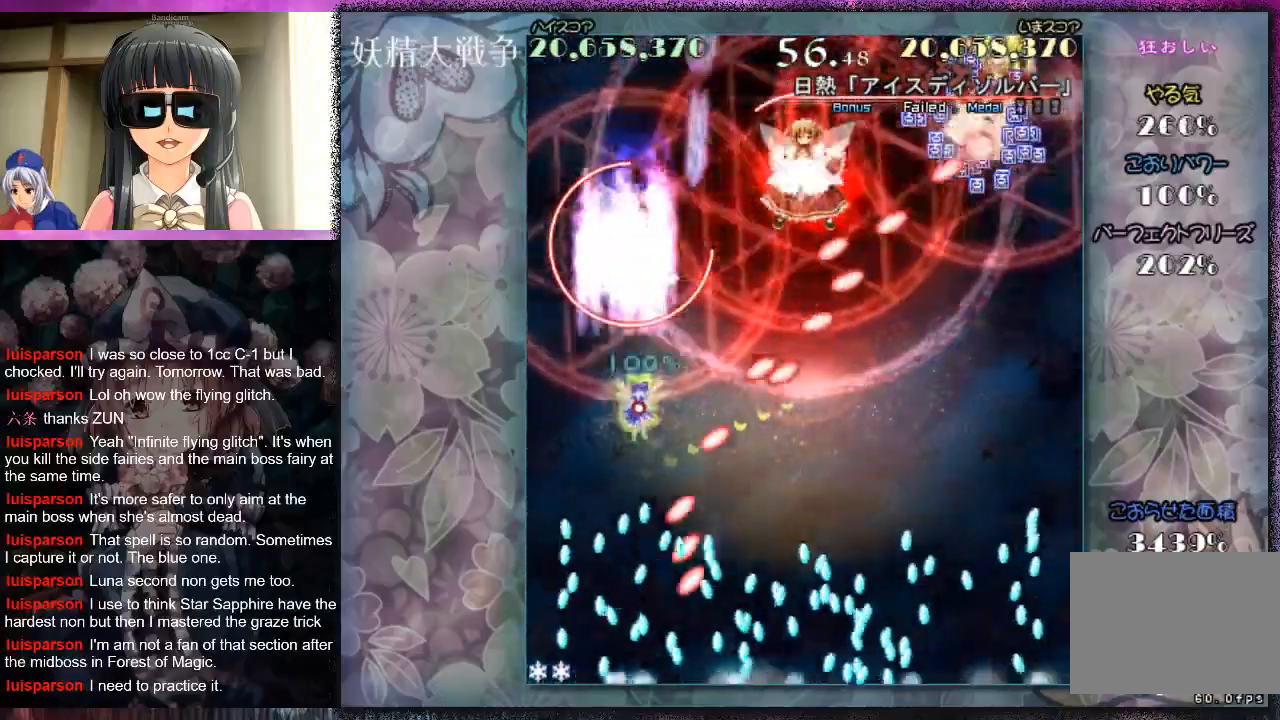
{"buttons": ["X", "L1"], "left_stick": "down", "events": []}
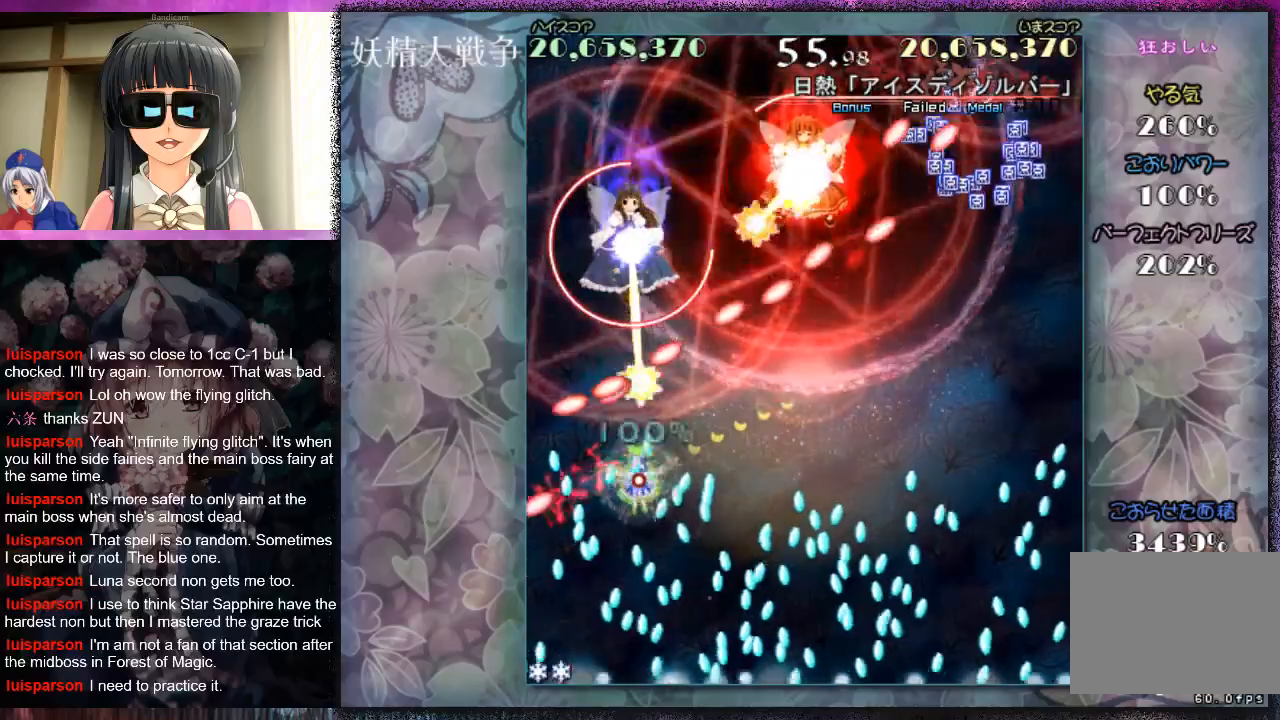
{"buttons": ["X"], "left_stick": "left", "events": [[67, "left_stick", "down-right"], [200, "X", "up"], [267, "L1", "up"], [300, "X", "down"], [333, "L1", "down"], [367, "X", "up"], [367, "left_stick", "down-left"], [433, "L1", "up"], [467, "X", "down"], [467, "left_stick", "left"]]}
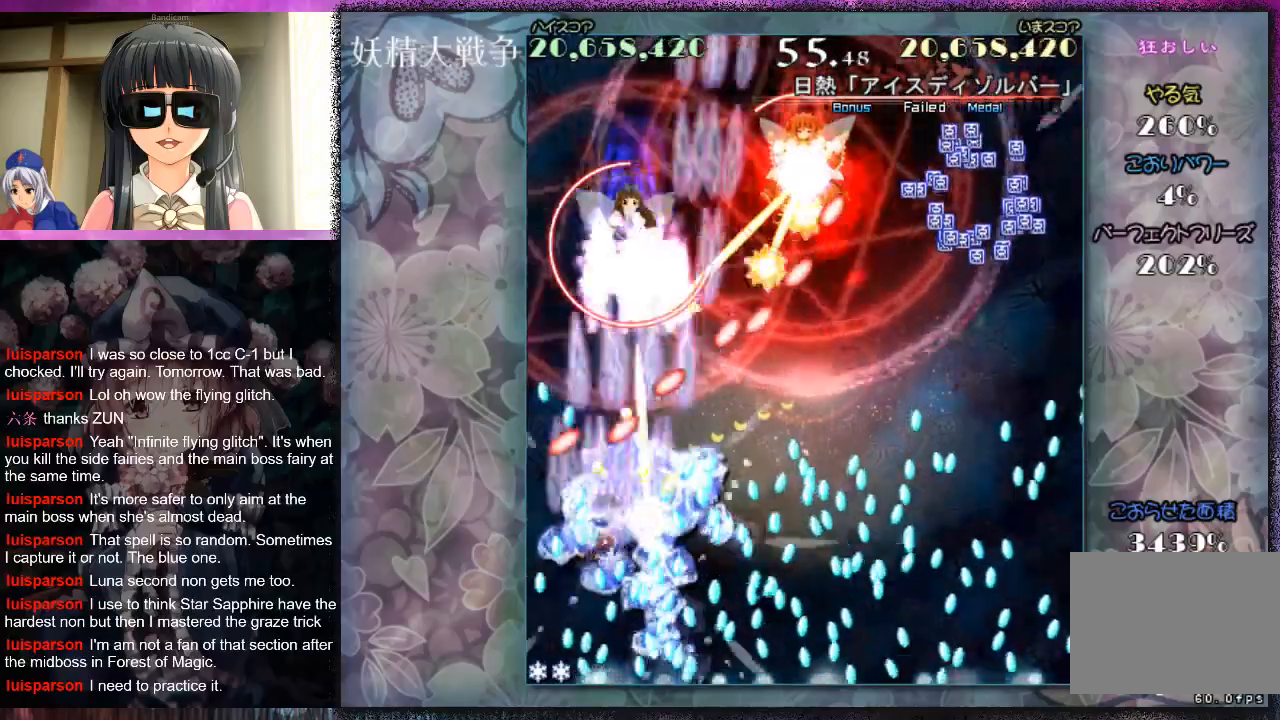
{"buttons": ["X", "L1"], "left_stick": "center", "events": [[33, "X", "up"], [67, "L1", "down"], [133, "X", "down"], [200, "X", "up"], [233, "left_stick", "center"], [300, "X", "down"], [333, "X", "up"], [367, "left_stick", "down-right"], [467, "X", "down"], [467, "left_stick", "center"]]}
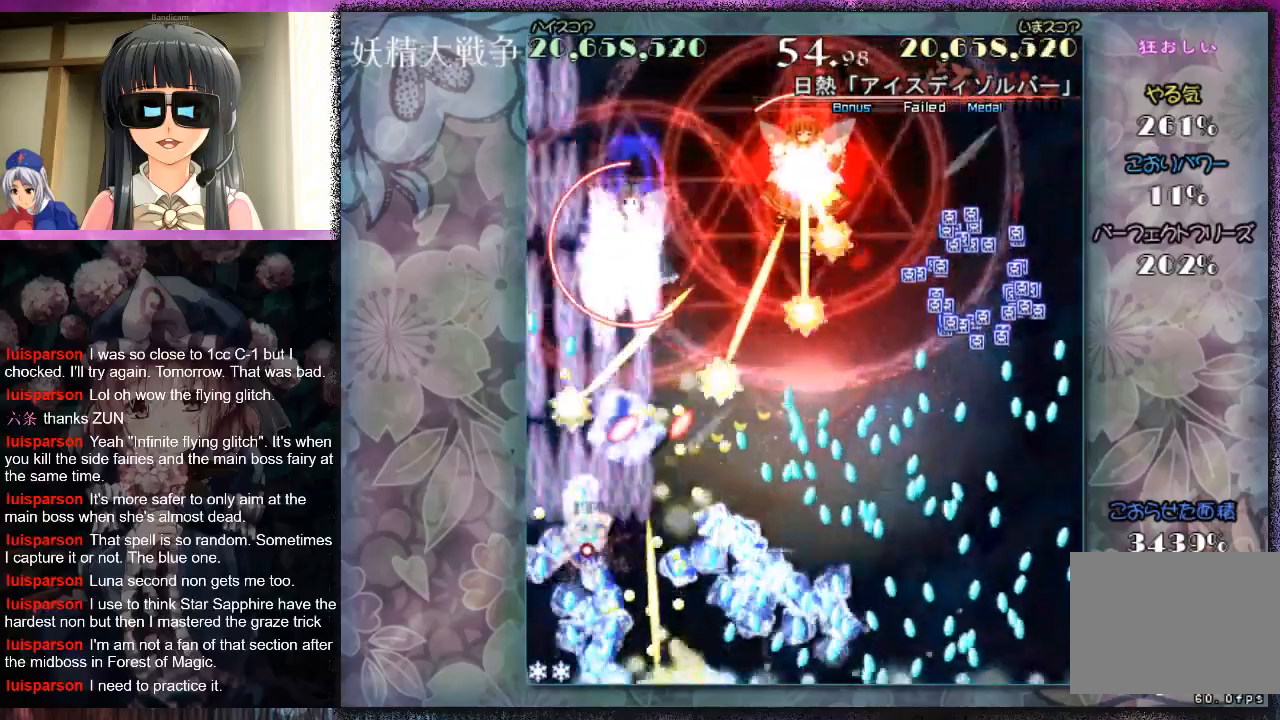
{"buttons": ["L1"], "left_stick": "left", "events": [[33, "X", "up"], [100, "X", "down"], [167, "X", "up"], [267, "X", "down"], [333, "X", "up"], [400, "X", "down"], [433, "left_stick", "left"], [500, "X", "up"]]}